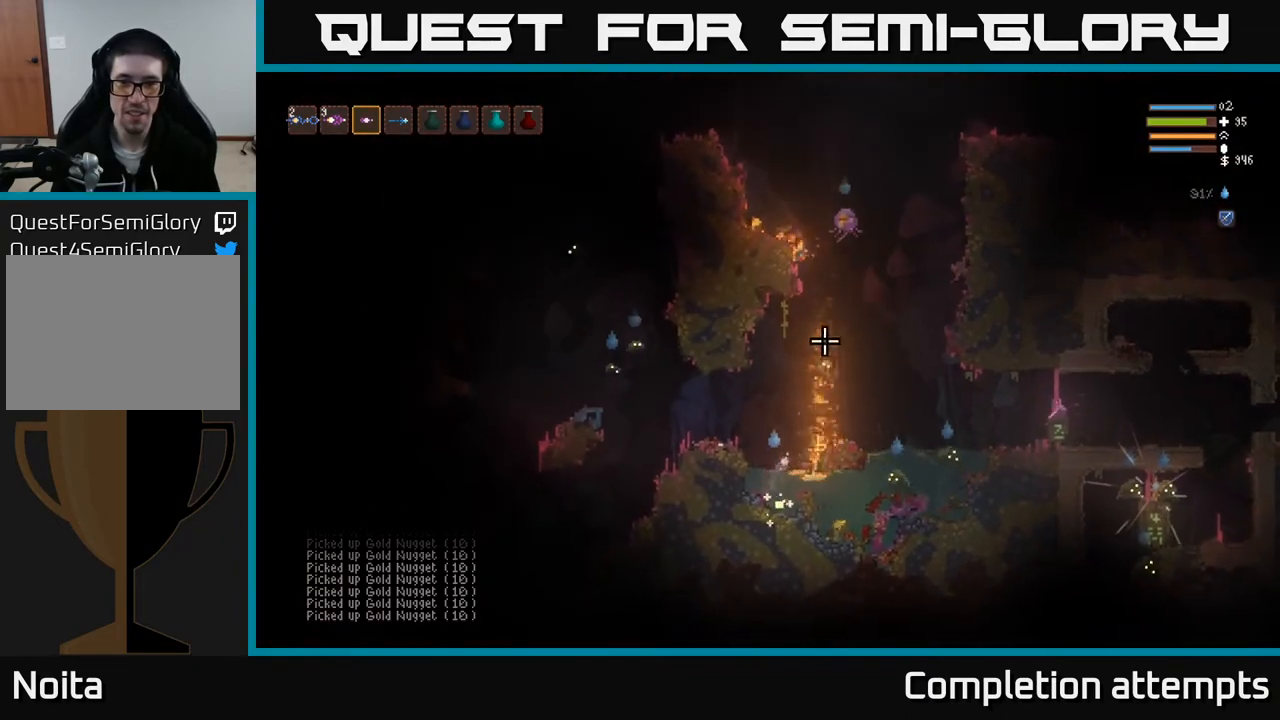
Gameplay with a controller (Xbox layout); each line is a JSON object with the inputs held at the frame after it. "events" lists button and stick changes between this image and that frame as [ms after this image, input, new state], when the widget could be followed in between.
{"buttons": ["L2"], "left_stick": "right", "right_stick": "up", "events": [[100, "left_stick", "left"], [267, "left_stick", "right"]]}
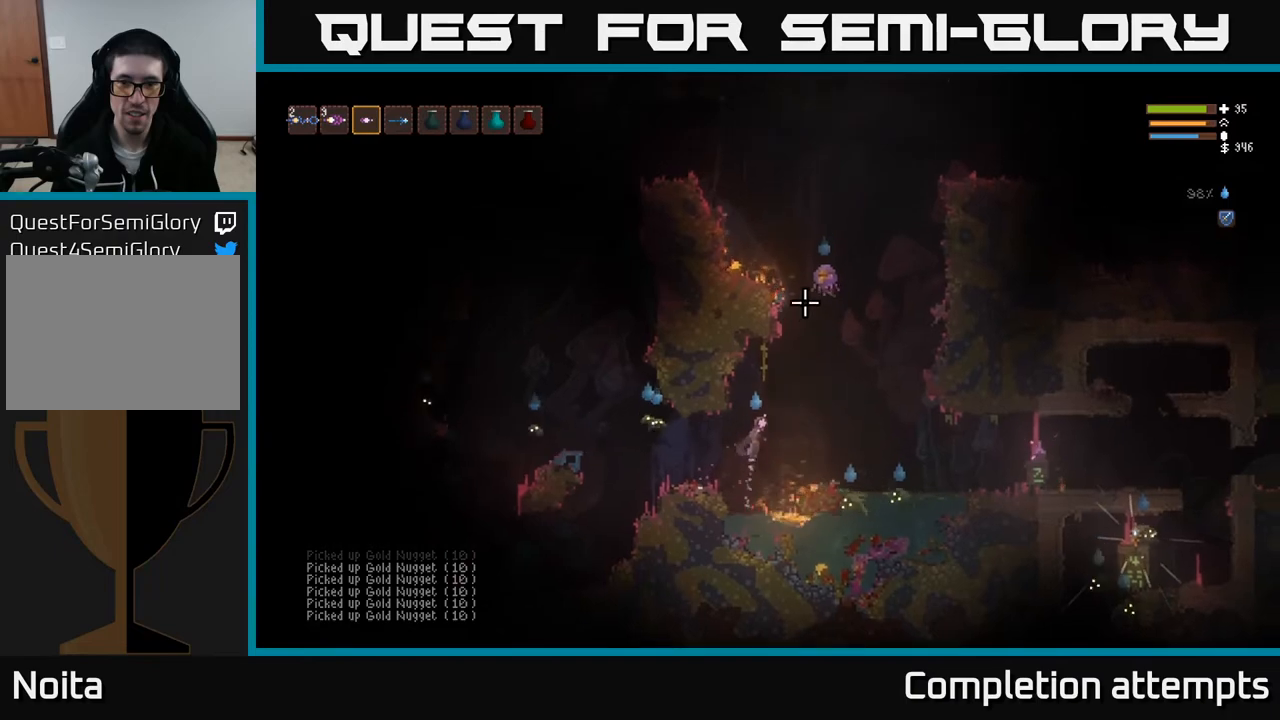
{"buttons": [], "left_stick": "right", "right_stick": "up", "events": [[250, "R2", "down"], [300, "L2", "up"], [467, "R2", "up"]]}
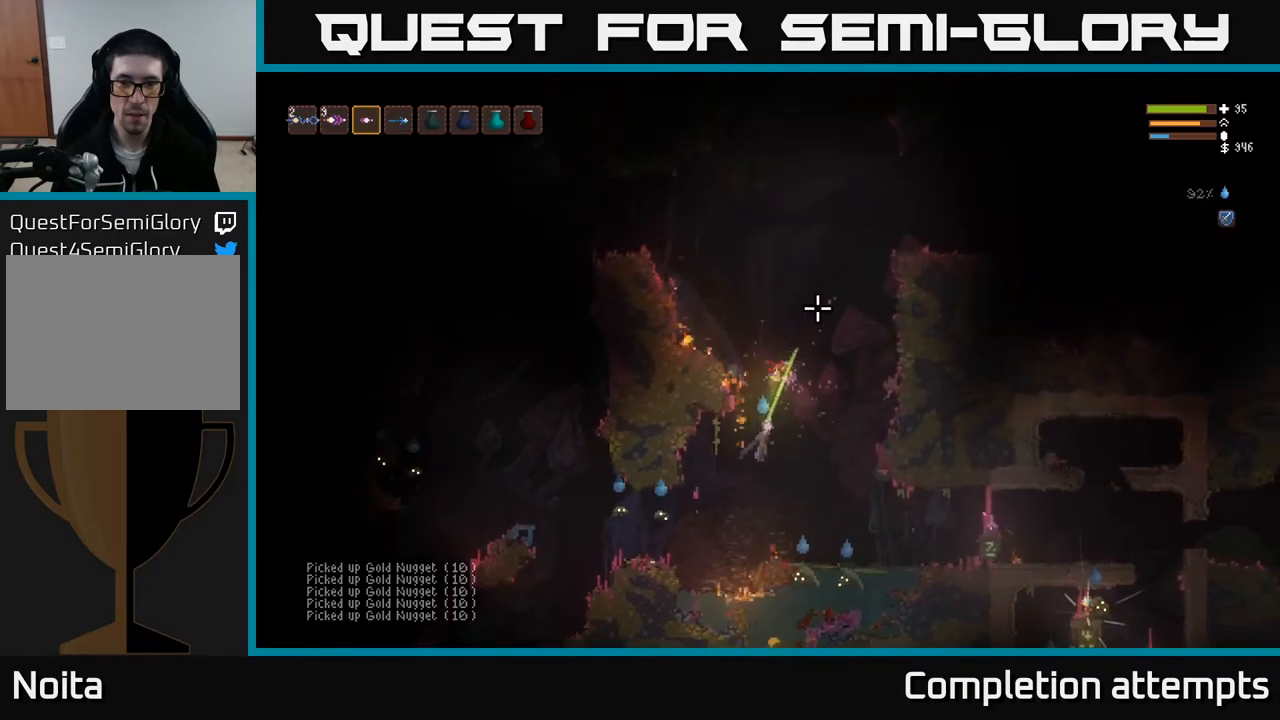
{"buttons": [], "left_stick": "up-left", "right_stick": "up-left", "events": [[183, "left_stick", "up"], [267, "left_stick", "up-left"], [333, "L2", "down"], [367, "right_stick", "up-left"], [467, "L2", "up"]]}
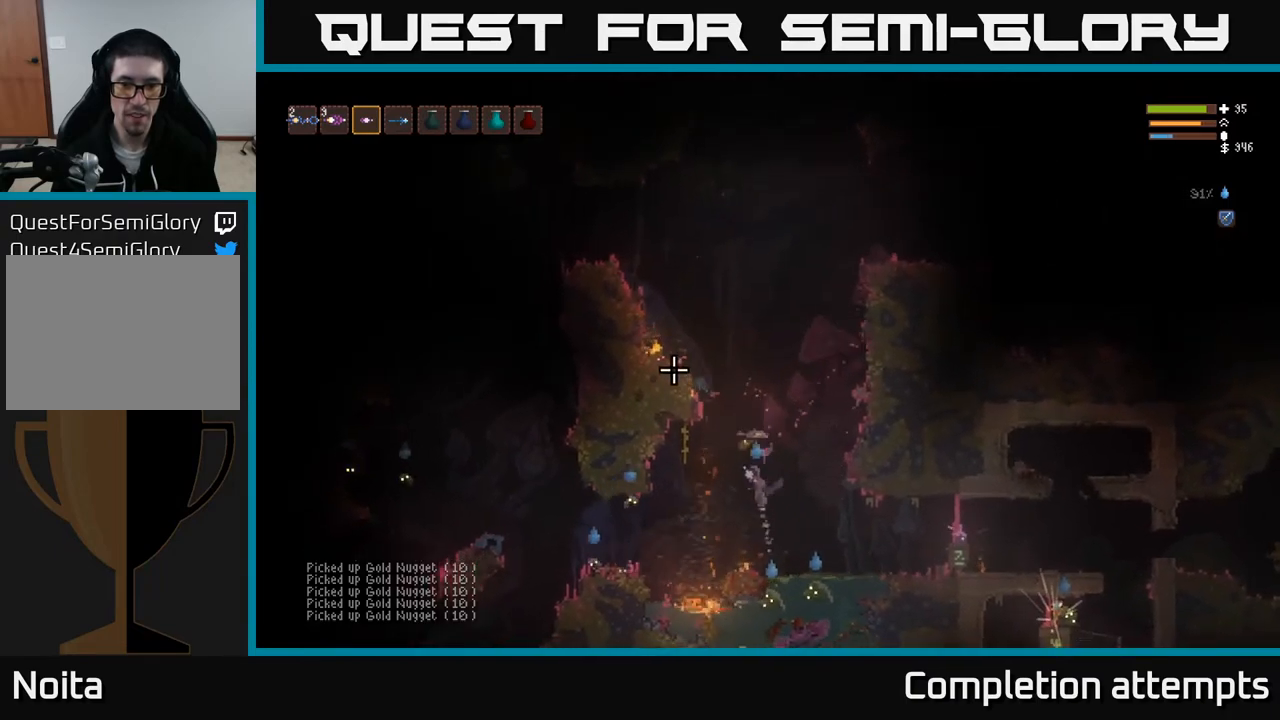
{"buttons": ["R2"], "left_stick": "right", "right_stick": "down", "events": [[100, "left_stick", "center"], [150, "left_stick", "right"], [150, "right_stick", "down-left"], [283, "right_stick", "down"], [450, "R2", "down"]]}
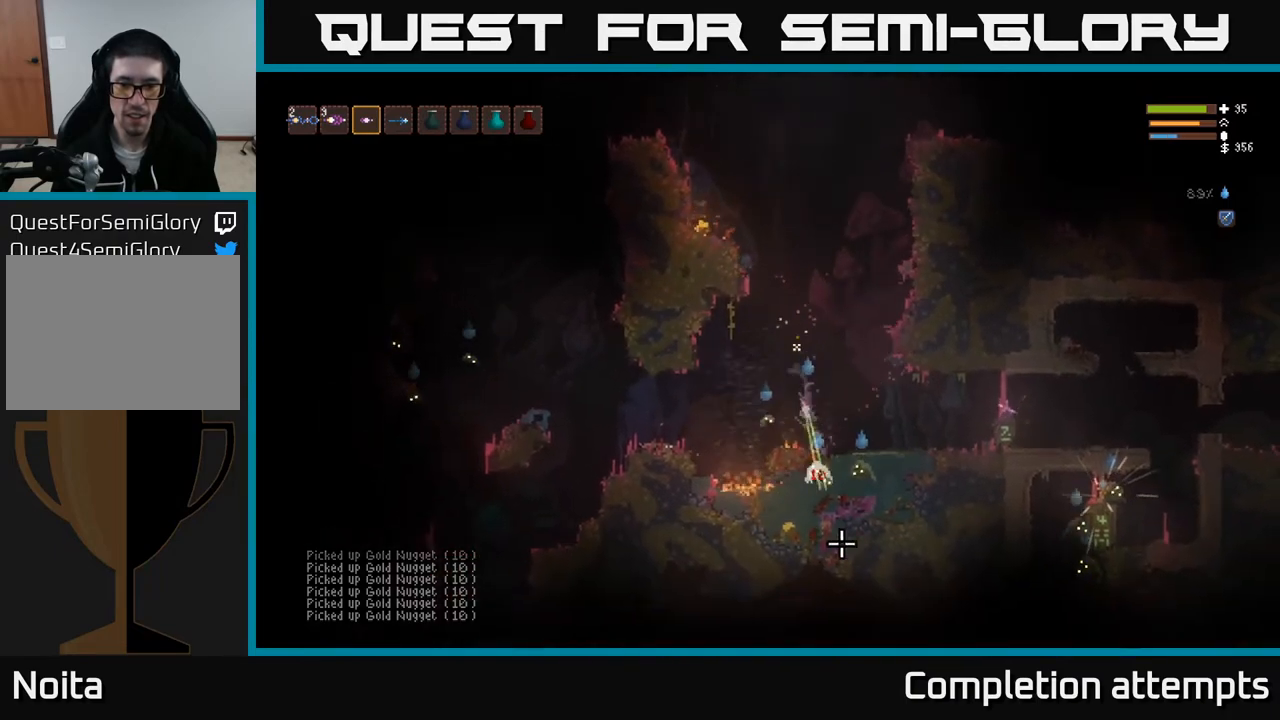
{"buttons": [], "left_stick": "down-left", "right_stick": "down-left", "events": [[33, "right_stick", "down-right"], [183, "left_stick", "left"], [217, "right_stick", "down-left"], [300, "left_stick", "down-left"], [383, "R2", "up"]]}
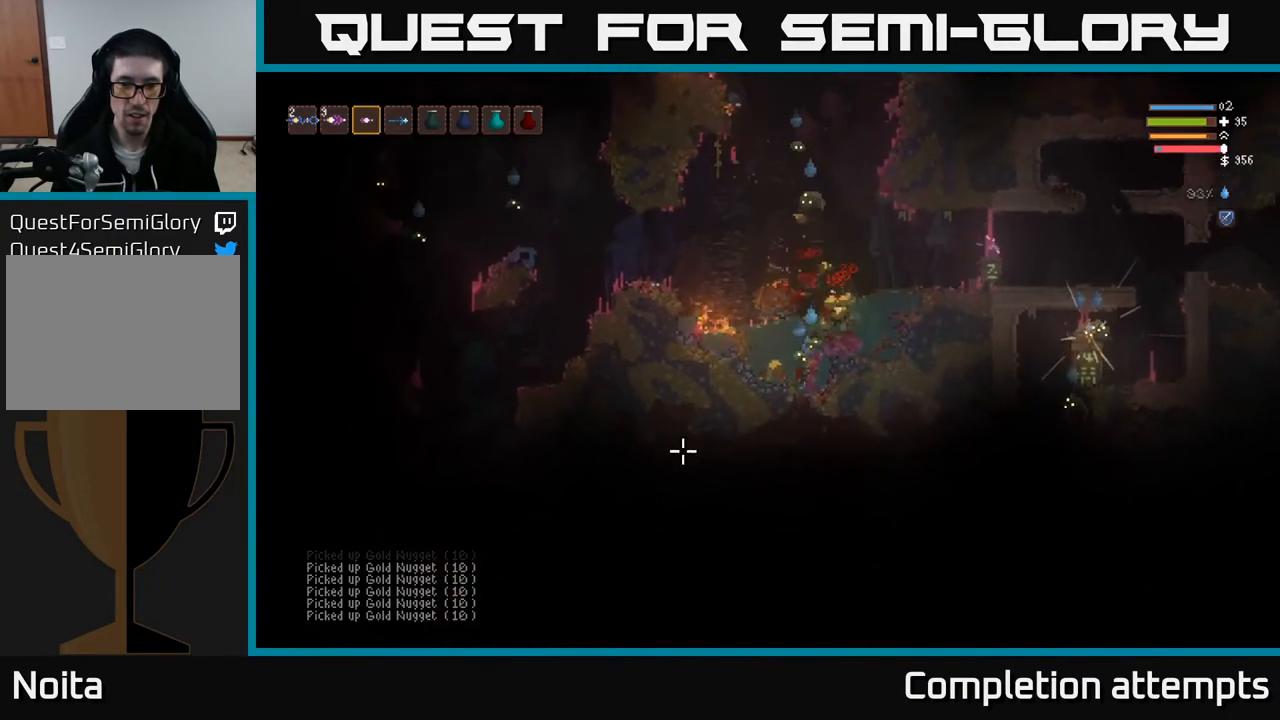
{"buttons": ["L2"], "left_stick": "left", "right_stick": "up-right", "events": [[150, "right_stick", "up-left"], [233, "right_stick", "up"], [317, "left_stick", "left"], [333, "L2", "down"], [433, "right_stick", "up-right"]]}
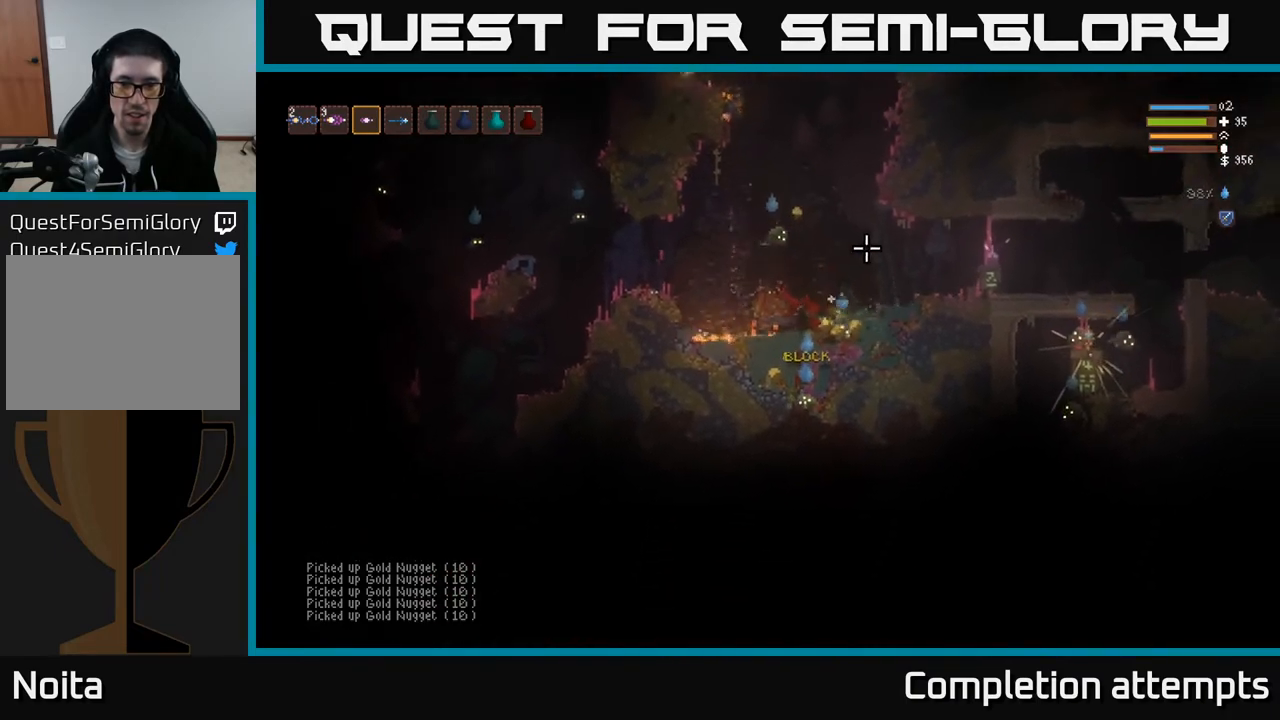
{"buttons": ["L2"], "left_stick": "right", "right_stick": "right", "events": [[50, "L2", "up"], [100, "L2", "down"], [217, "left_stick", "up-right"], [483, "right_stick", "right"], [500, "left_stick", "right"]]}
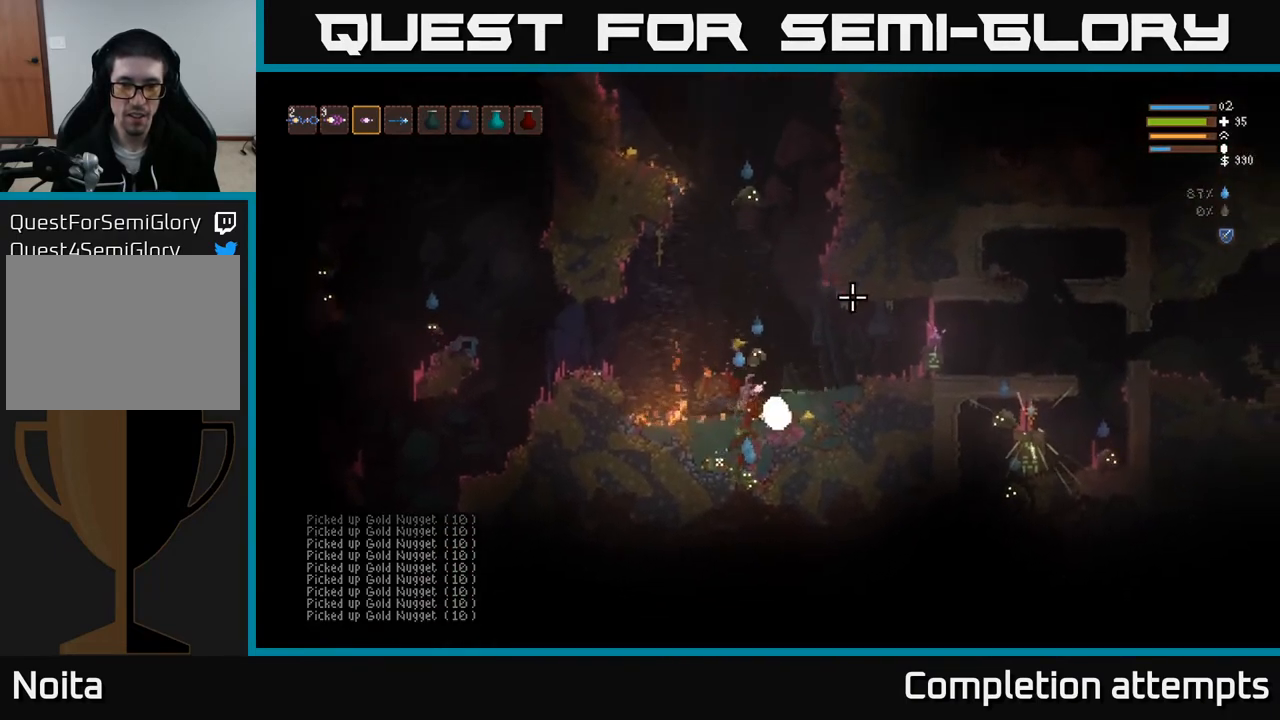
{"buttons": [], "left_stick": "down-right", "right_stick": "center", "events": [[17, "L2", "up"], [200, "left_stick", "down-right"], [467, "right_stick", "center"]]}
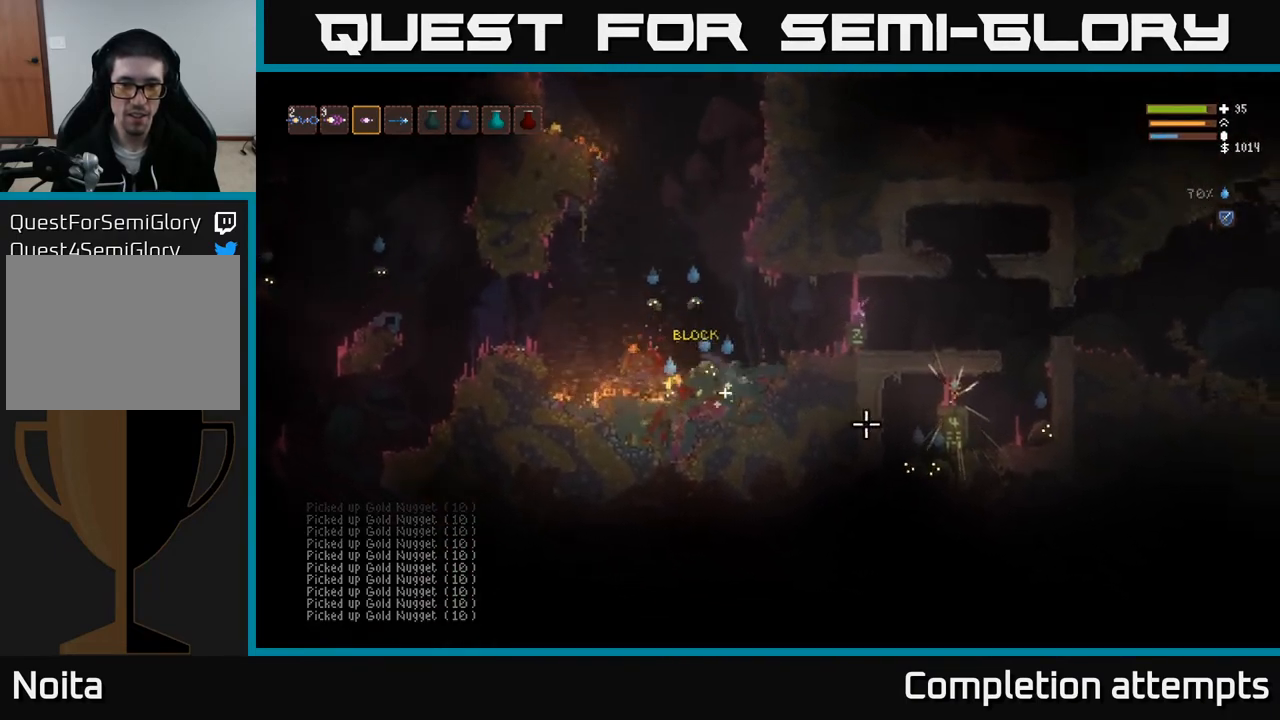
{"buttons": ["L2", "R2"], "left_stick": "right", "right_stick": "down-left", "events": [[33, "right_stick", "left"], [83, "L2", "down"], [117, "left_stick", "center"], [133, "right_stick", "down-left"], [167, "left_stick", "up-left"], [217, "R2", "down"], [467, "left_stick", "right"]]}
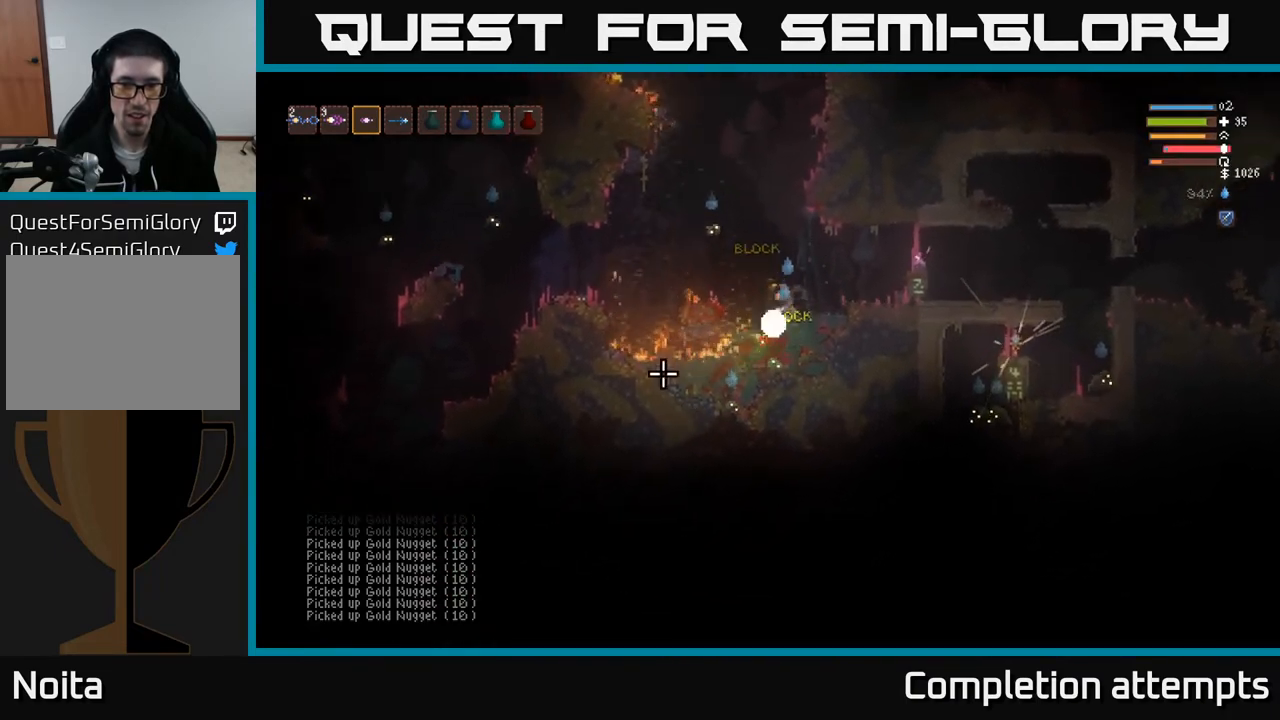
{"buttons": [], "left_stick": "left", "right_stick": "down-left", "events": [[117, "right_stick", "down"], [200, "R2", "up"], [217, "left_stick", "up"], [250, "right_stick", "down-left"], [267, "left_stick", "left"], [300, "L2", "up"]]}
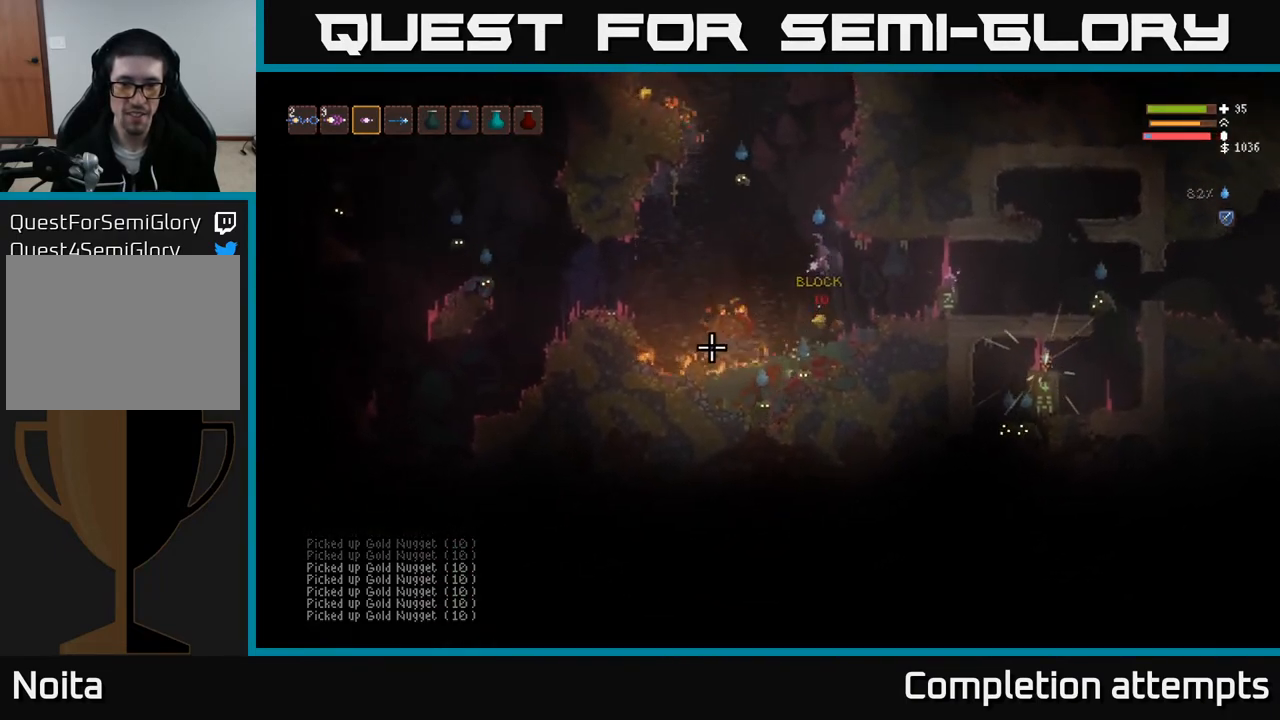
{"buttons": [], "left_stick": "right", "right_stick": "down", "events": [[217, "right_stick", "down"], [250, "left_stick", "down"], [350, "left_stick", "right"]]}
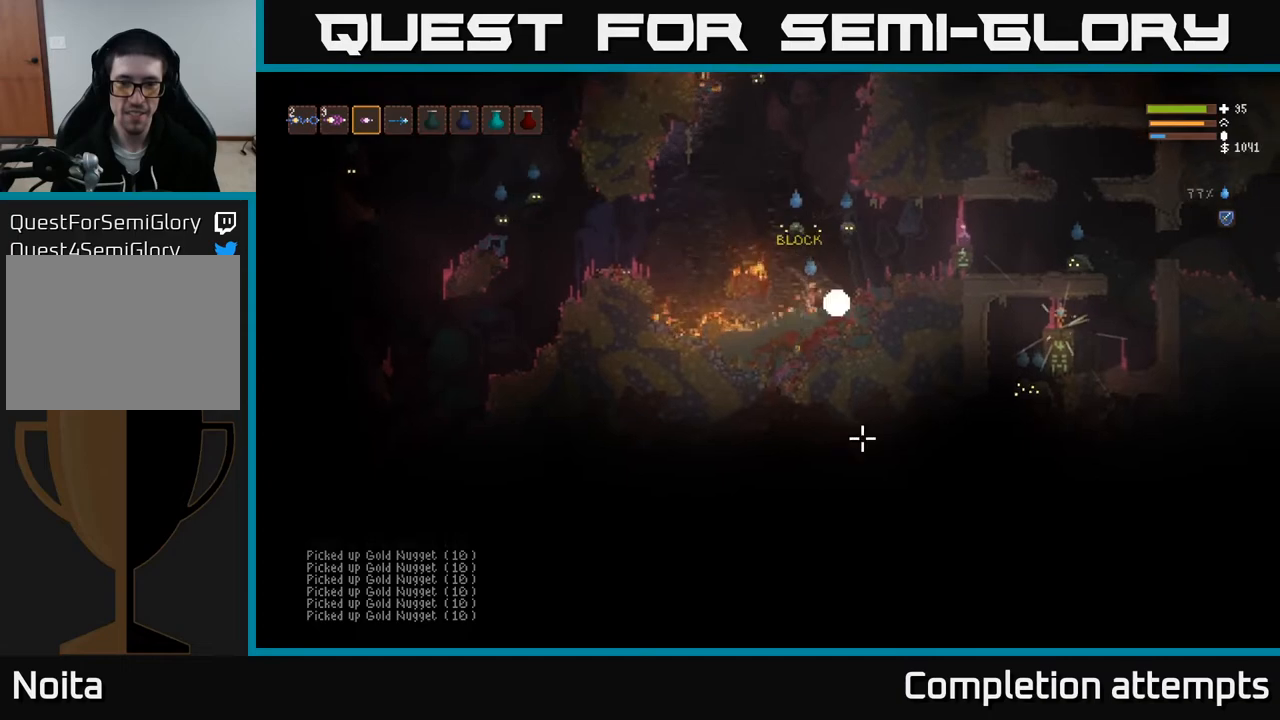
{"buttons": ["L2", "R2"], "left_stick": "left", "right_stick": "down", "events": [[83, "L2", "down"], [150, "right_stick", "down-left"], [383, "left_stick", "up-left"], [483, "left_stick", "left"], [483, "right_stick", "down"], [500, "R2", "down"]]}
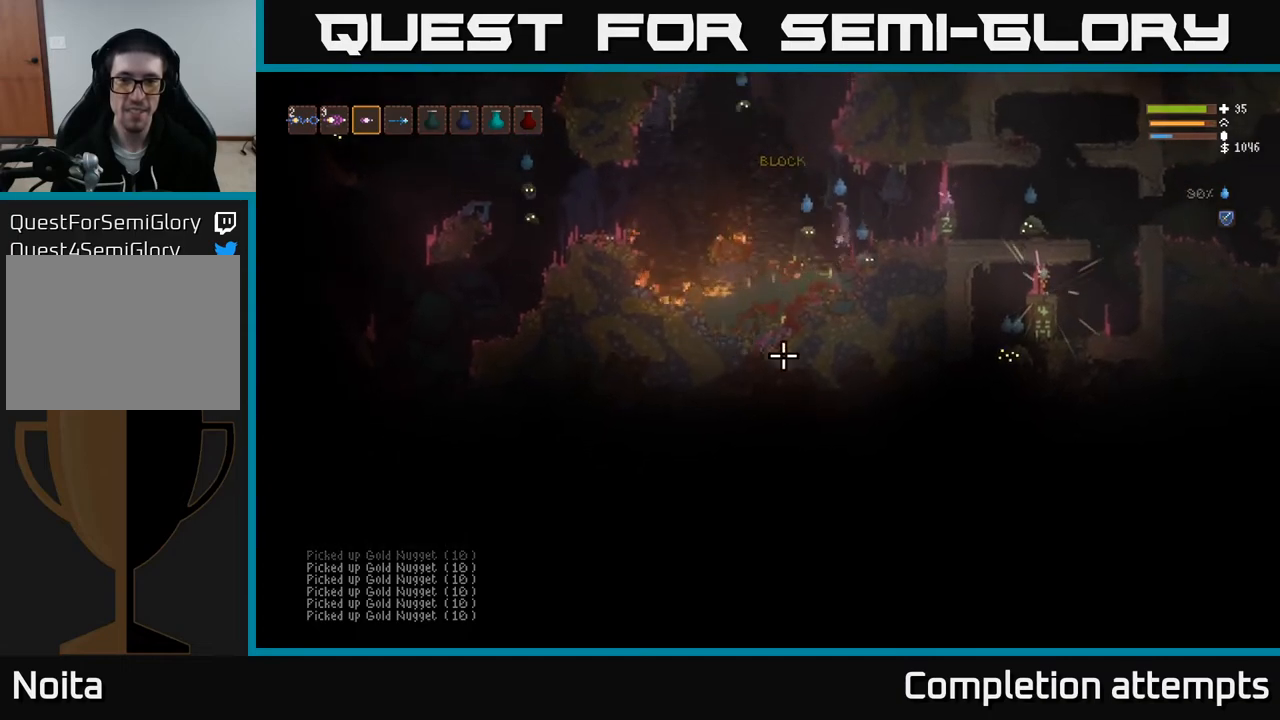
{"buttons": [], "left_stick": "right", "right_stick": "down-left", "events": [[150, "left_stick", "center"], [200, "left_stick", "right"], [217, "right_stick", "right"], [333, "right_stick", "down-left"], [350, "L2", "up"], [417, "R2", "up"]]}
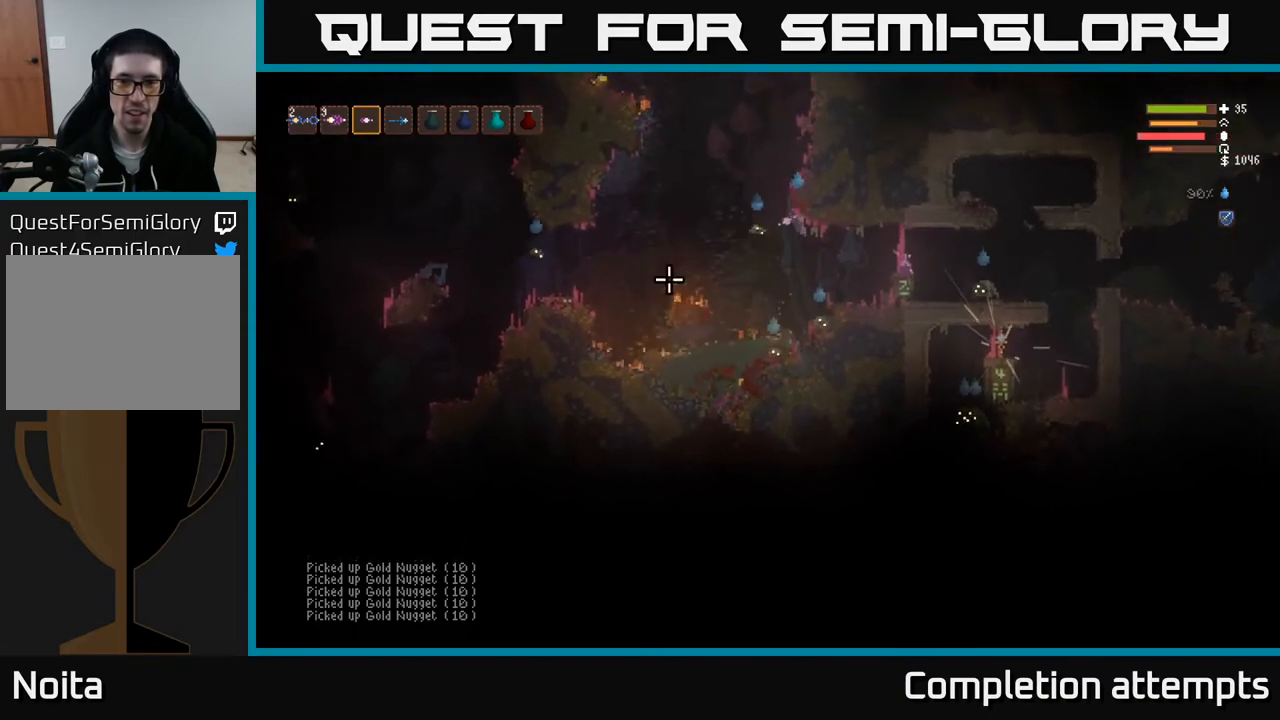
{"buttons": [], "left_stick": "left", "right_stick": "down-left", "events": [[50, "left_stick", "center"], [50, "right_stick", "center"], [200, "left_stick", "right"], [267, "right_stick", "down-left"], [300, "left_stick", "left"]]}
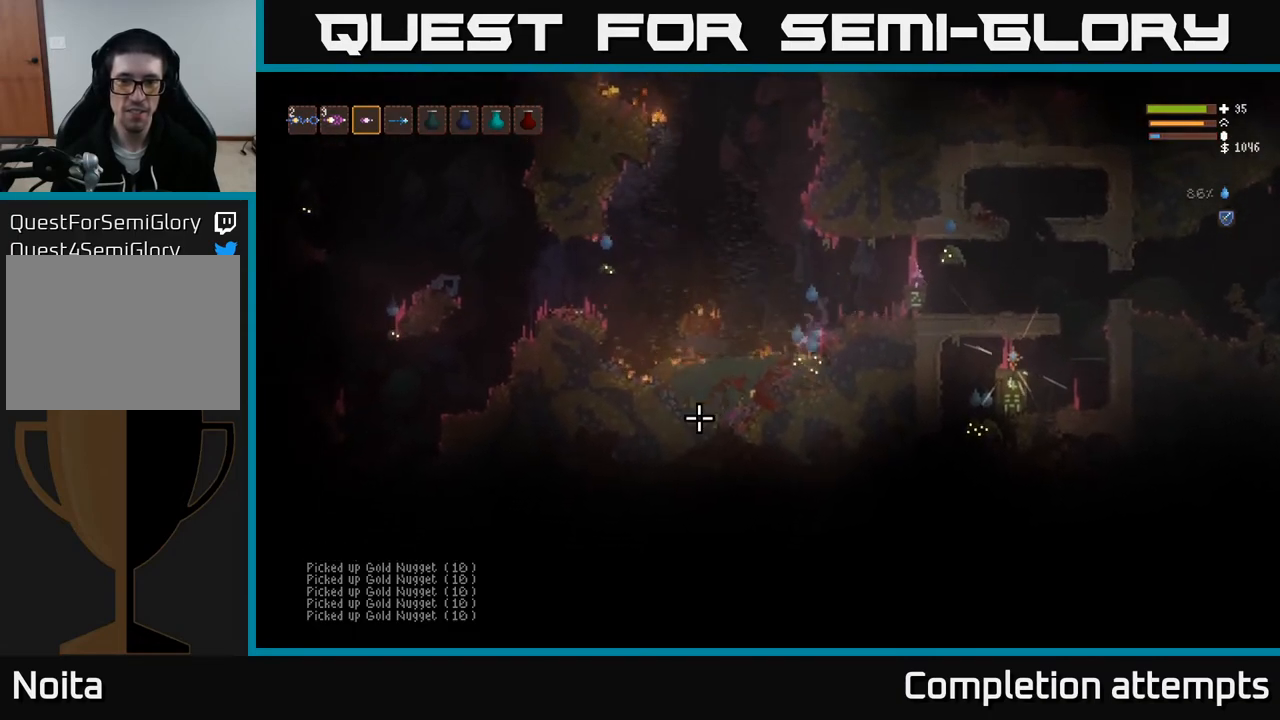
{"buttons": [], "left_stick": "left", "right_stick": "left", "events": [[133, "right_stick", "left"]]}
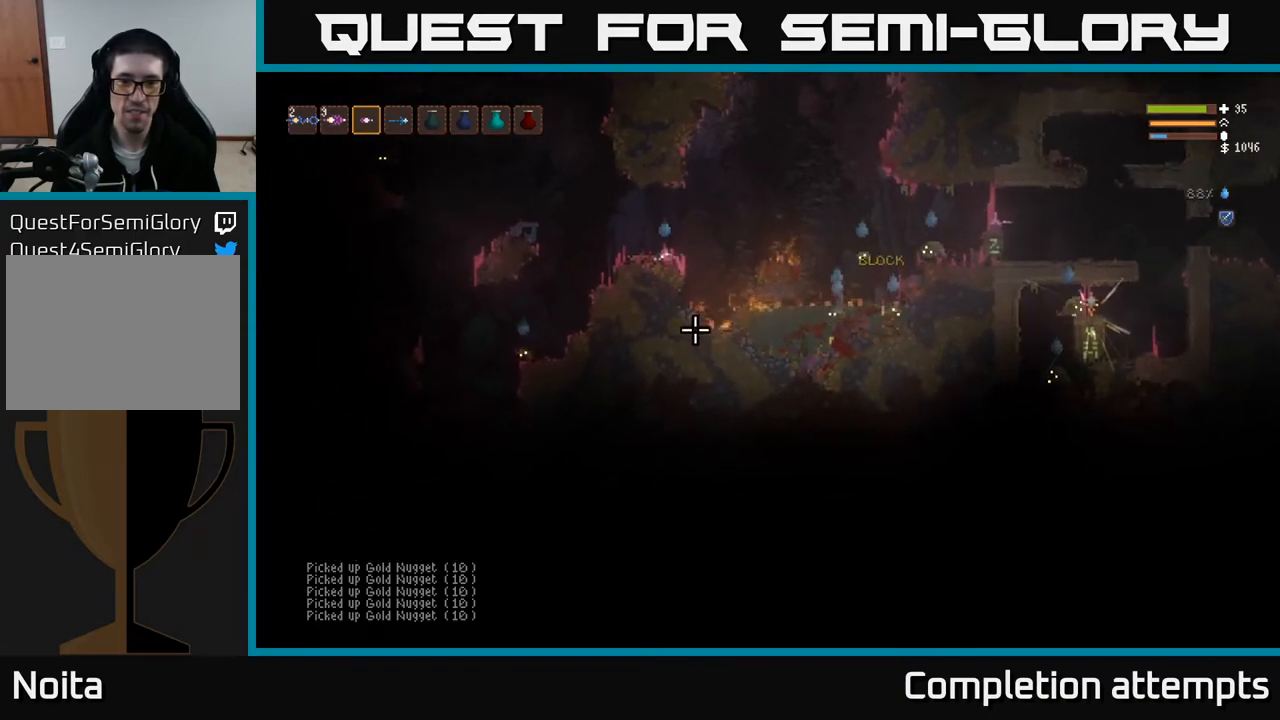
{"buttons": ["L2"], "left_stick": "up-right", "right_stick": "up-right", "events": [[67, "left_stick", "down"], [83, "right_stick", "up-left"], [183, "right_stick", "up"], [200, "L2", "down"], [233, "left_stick", "right"], [333, "right_stick", "up-right"], [450, "left_stick", "up-right"]]}
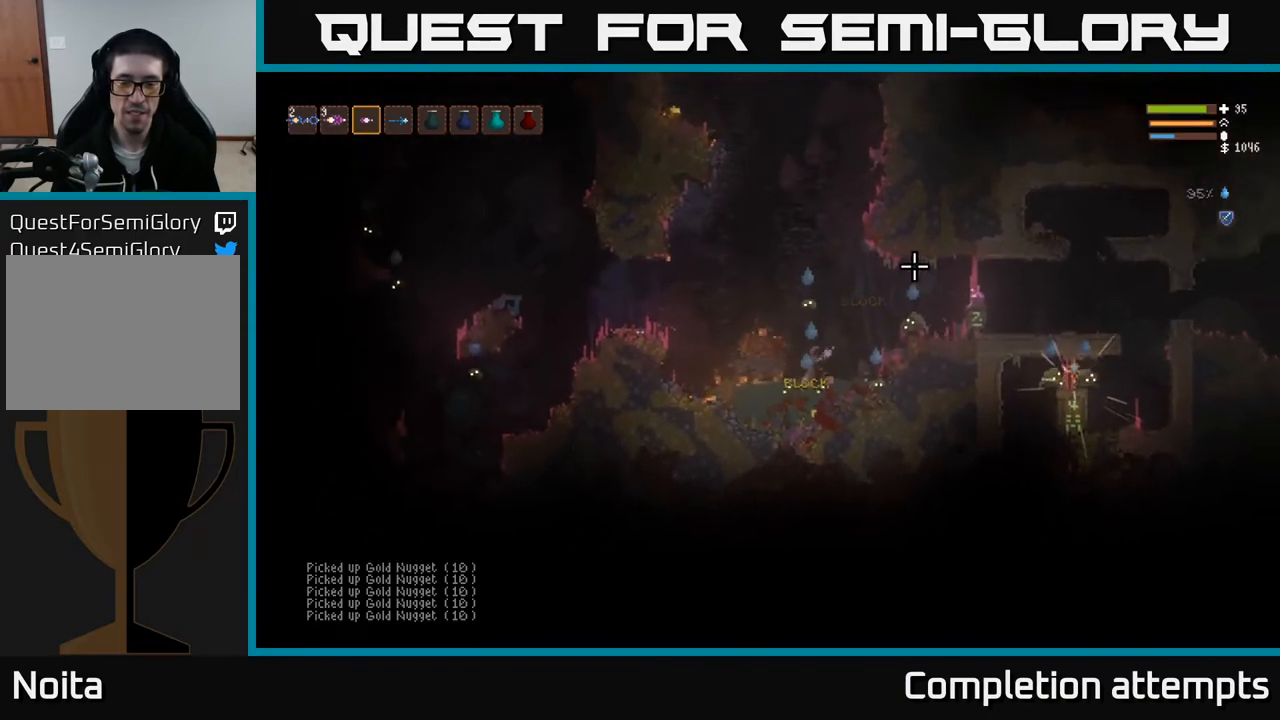
{"buttons": [], "left_stick": "center", "right_stick": "right", "events": [[83, "left_stick", "right"], [83, "right_stick", "right"], [100, "L2", "up"], [217, "L2", "down"], [233, "left_stick", "center"], [367, "L2", "up"]]}
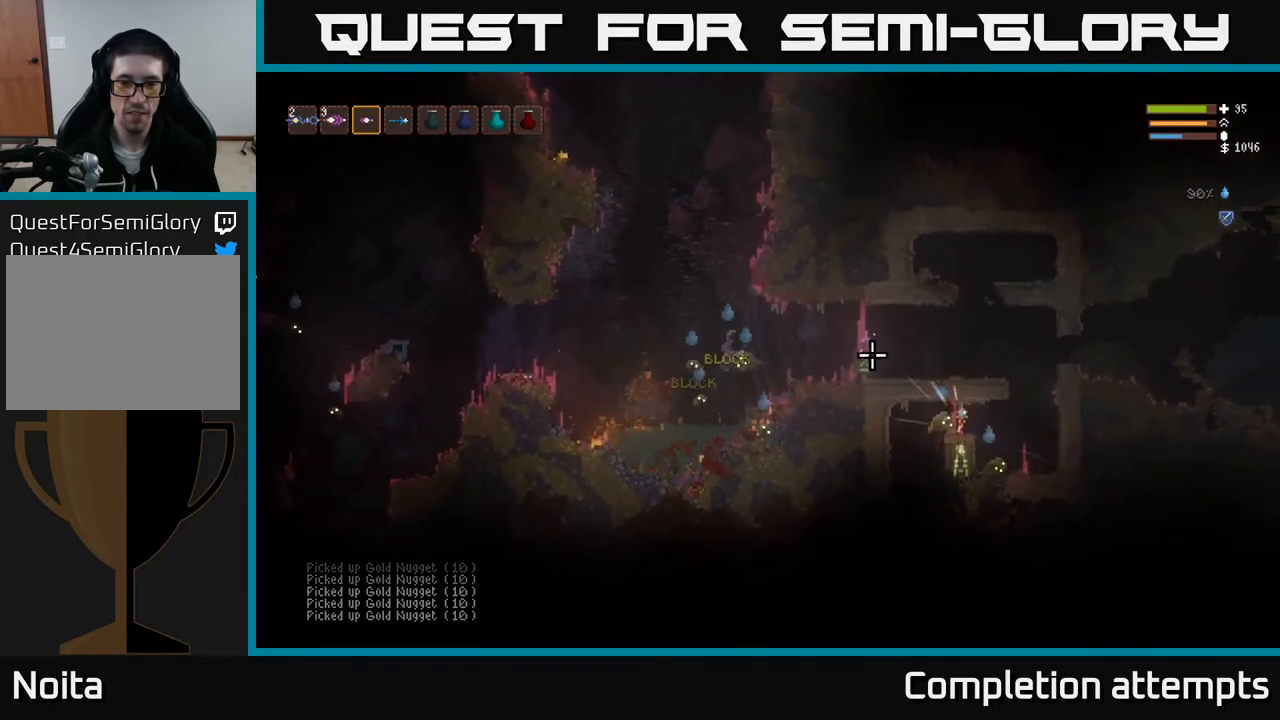
{"buttons": ["L2", "R2"], "left_stick": "right", "right_stick": "down", "events": [[117, "right_stick", "down"], [183, "left_stick", "left"], [233, "right_stick", "down-left"], [250, "R2", "down"], [317, "L2", "down"], [367, "left_stick", "right"], [500, "right_stick", "down"]]}
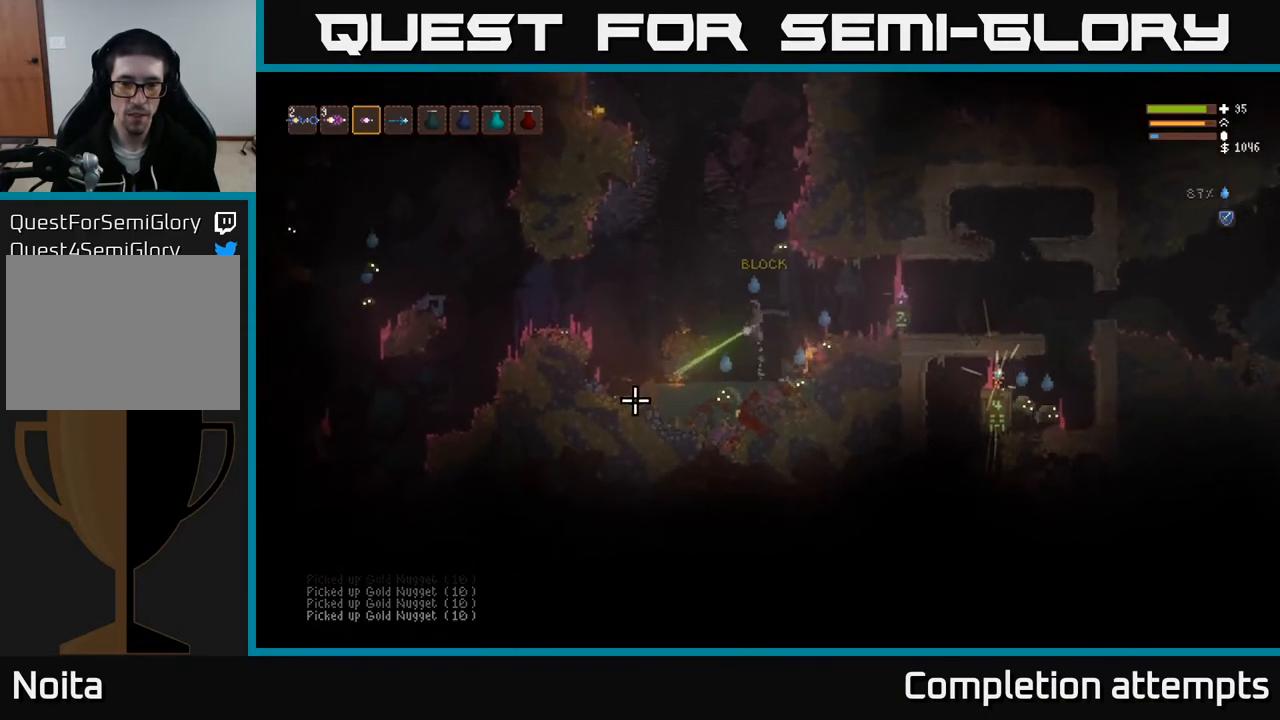
{"buttons": [], "left_stick": "right", "right_stick": "down", "events": [[17, "L2", "up"], [100, "right_stick", "down-left"], [117, "L2", "down"], [117, "left_stick", "center"], [183, "L2", "up"], [183, "R2", "up"], [200, "left_stick", "right"], [233, "right_stick", "down"], [333, "left_stick", "center"], [483, "left_stick", "right"]]}
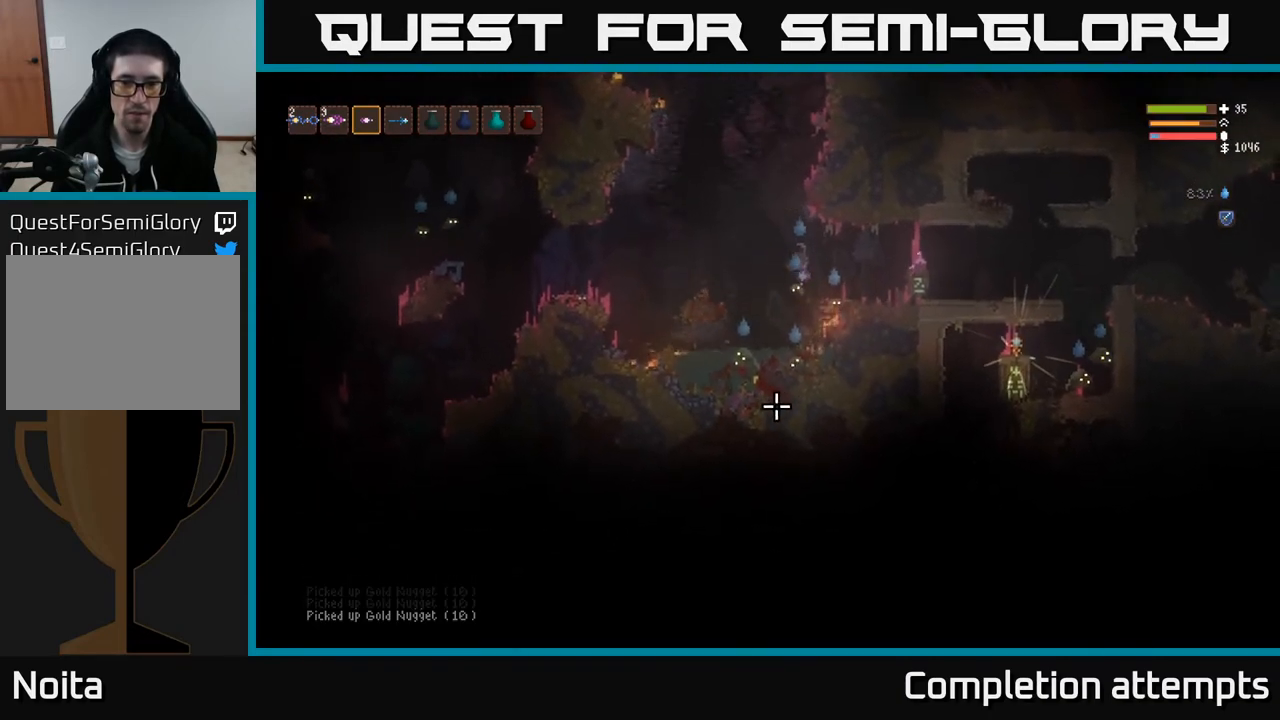
{"buttons": [], "left_stick": "right", "right_stick": "down-left", "events": [[33, "L2", "down"], [217, "L2", "up"], [350, "right_stick", "down-left"], [383, "L2", "down"], [500, "L2", "up"]]}
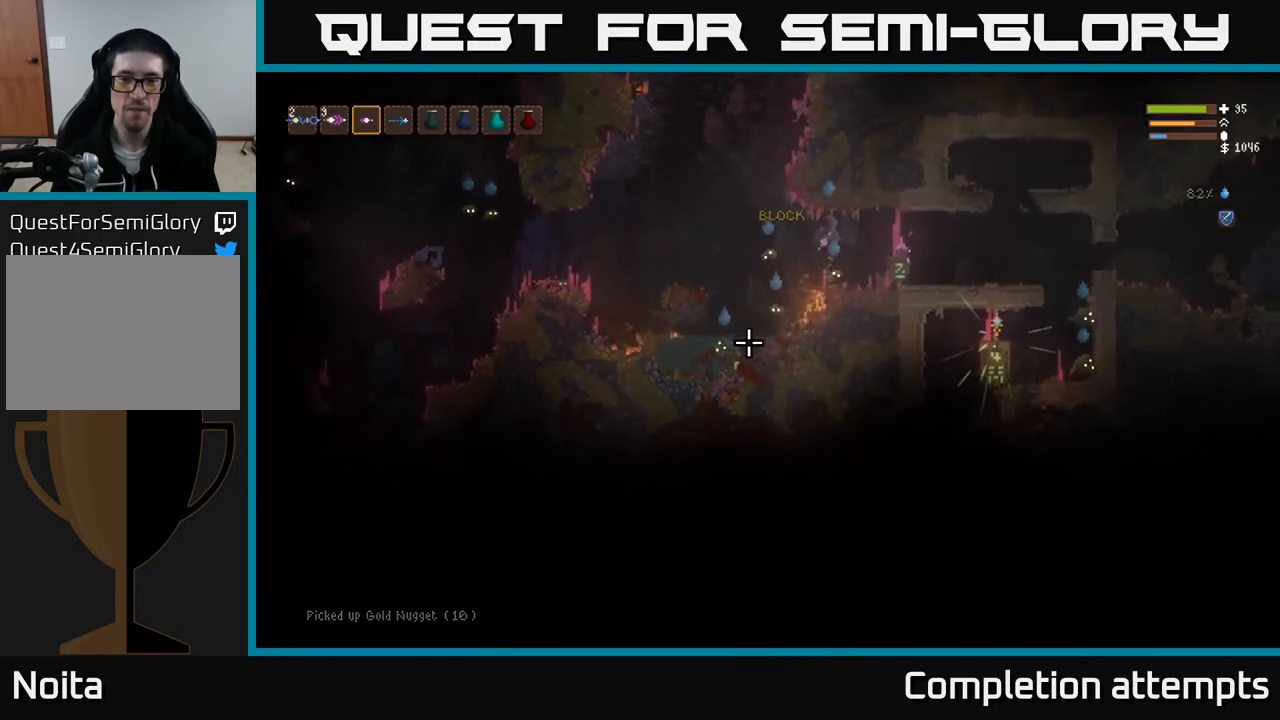
{"buttons": [], "left_stick": "center", "right_stick": "left", "events": [[67, "left_stick", "center"], [217, "right_stick", "left"]]}
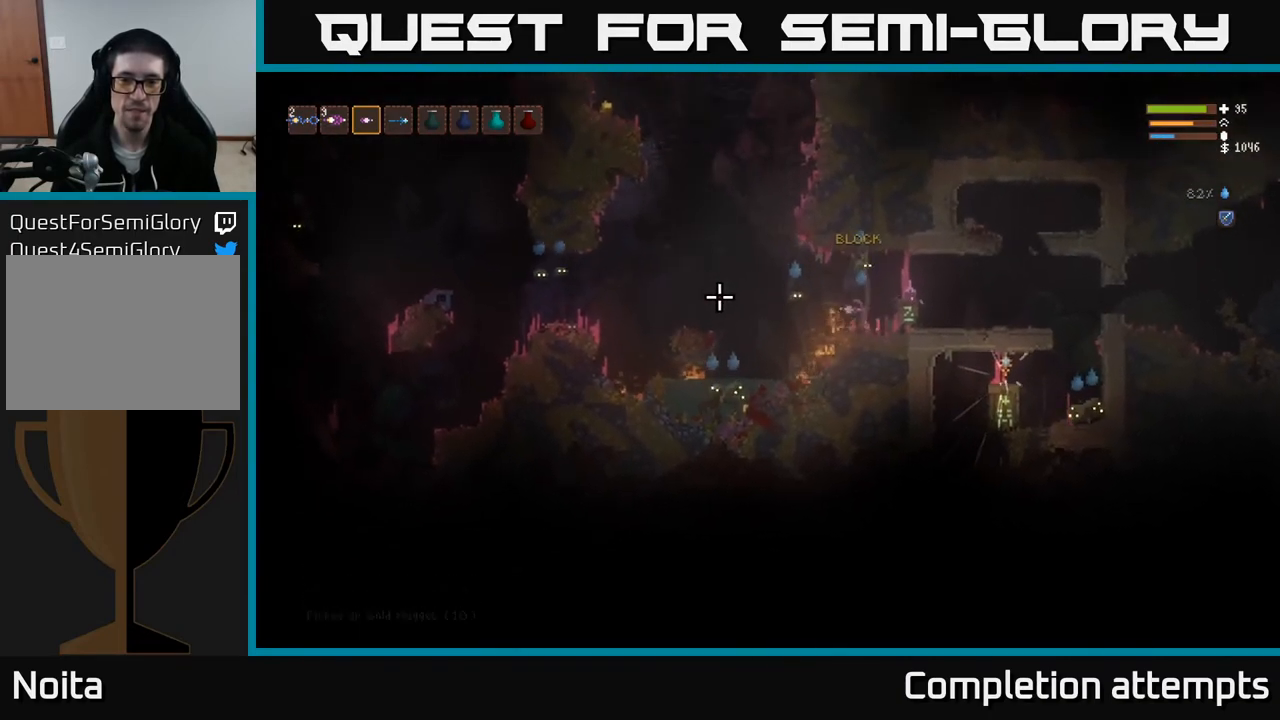
{"buttons": [], "left_stick": "center", "right_stick": "up-left", "events": [[483, "right_stick", "up-left"]]}
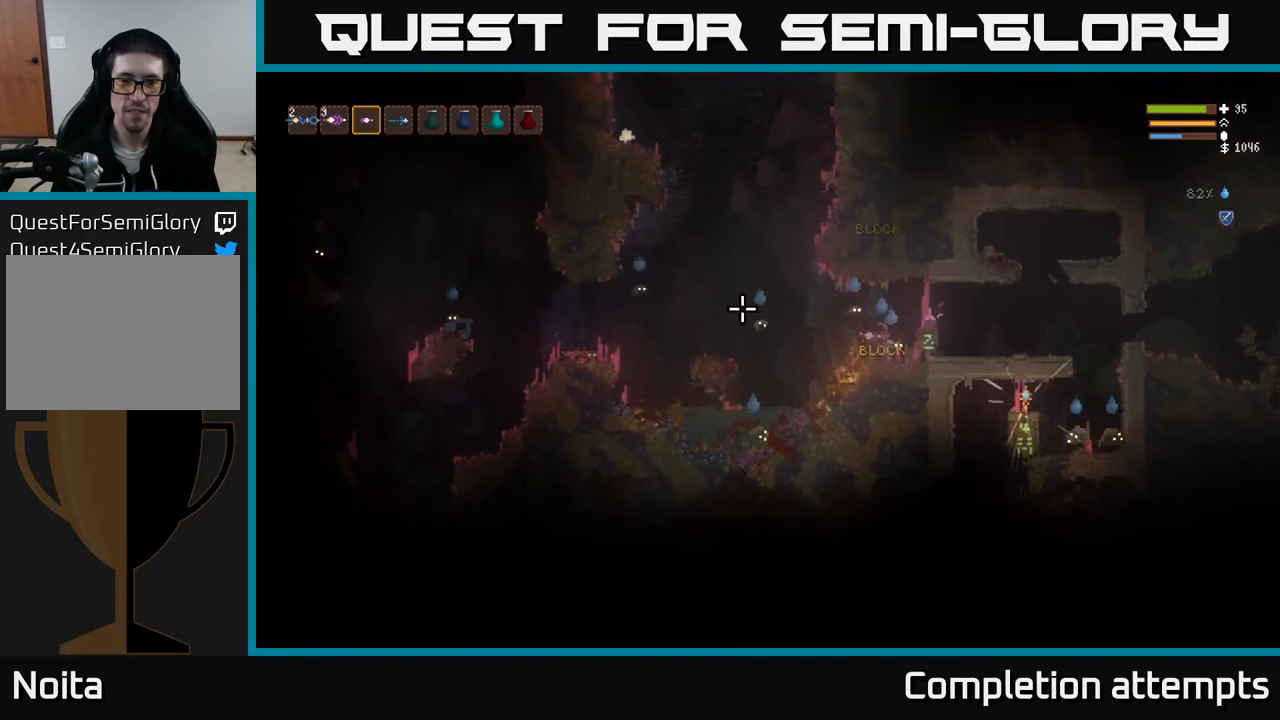
{"buttons": [], "left_stick": "center", "right_stick": "up", "events": [[83, "right_stick", "up"], [233, "right_stick", "up-right"], [467, "right_stick", "up"]]}
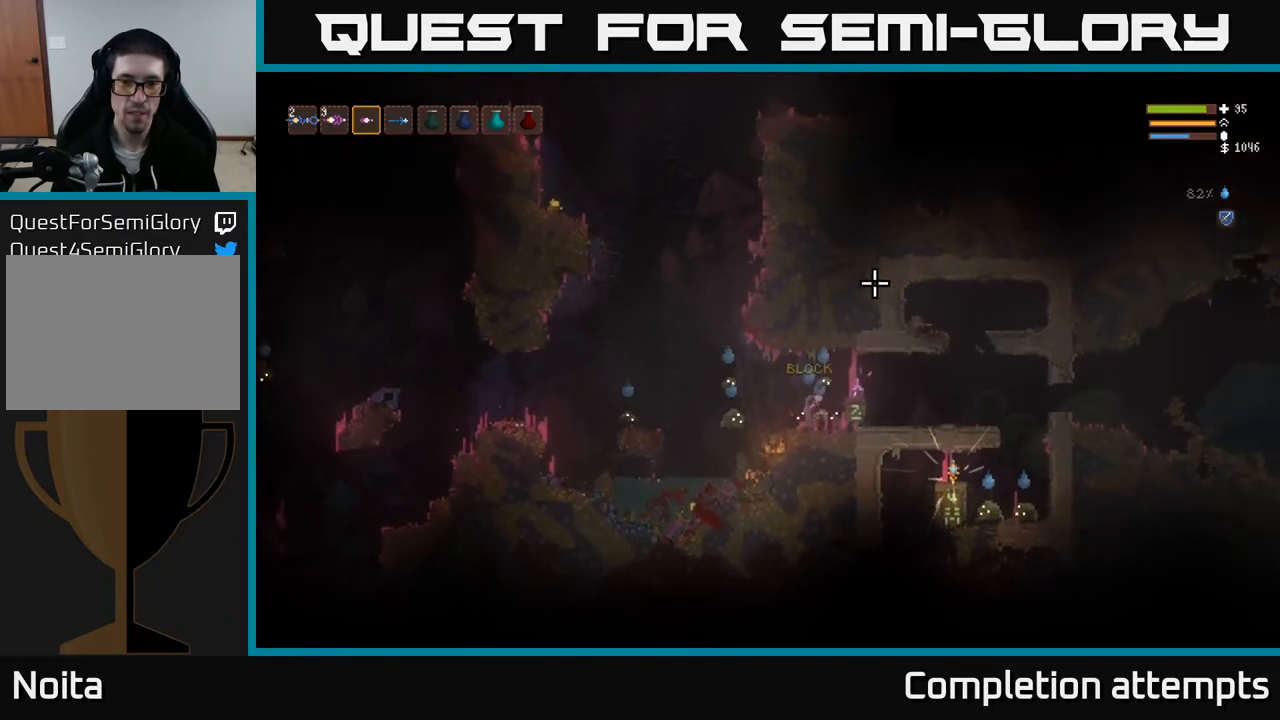
{"buttons": [], "left_stick": "right", "right_stick": "up-left", "events": [[117, "right_stick", "up-left"], [467, "left_stick", "right"]]}
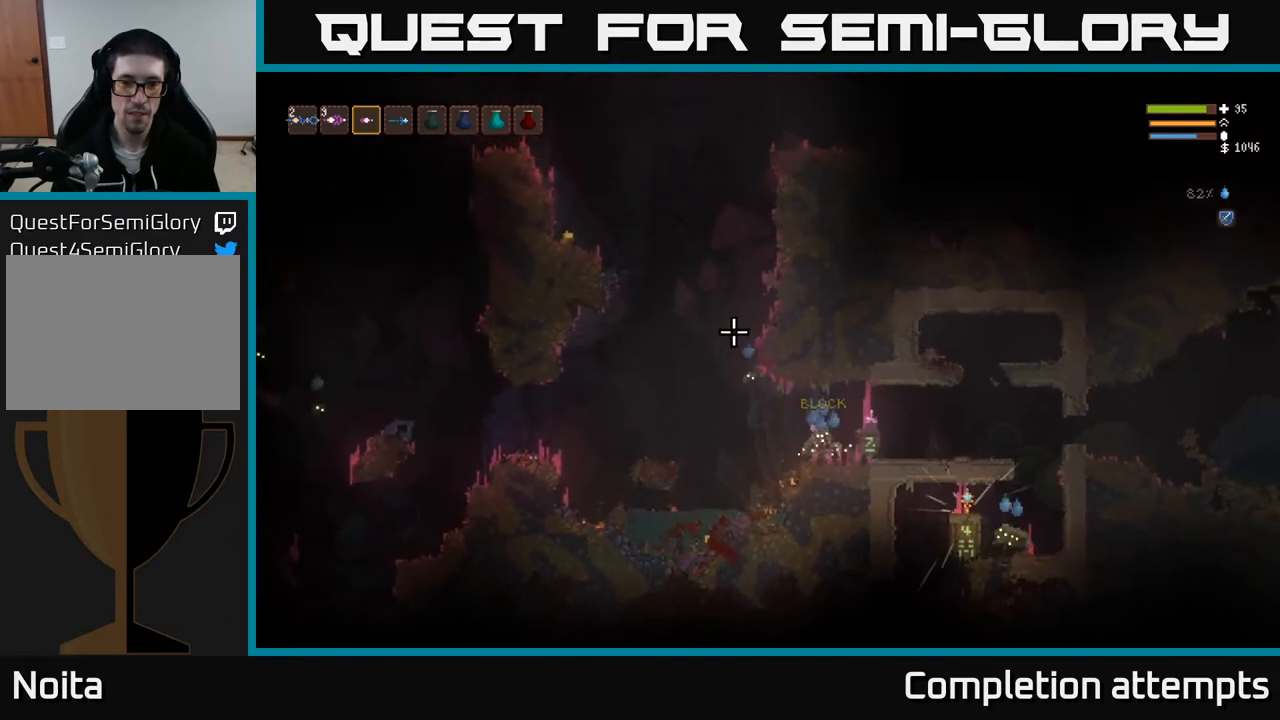
{"buttons": ["L2", "R2"], "left_stick": "left", "right_stick": "left", "events": [[150, "R2", "down"], [150, "right_stick", "left"], [233, "left_stick", "left"], [467, "L2", "down"]]}
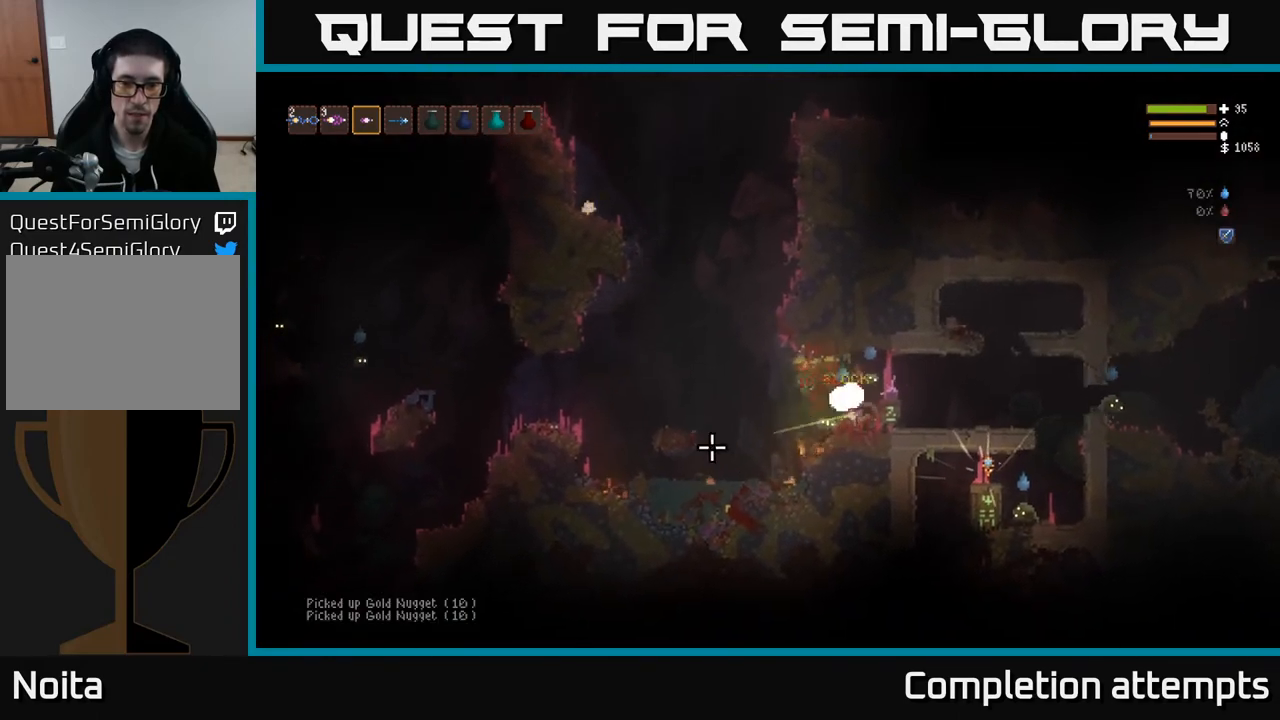
{"buttons": [], "left_stick": "left", "right_stick": "up", "events": [[100, "R2", "up"], [250, "right_stick", "up-left"], [350, "L2", "up"], [483, "right_stick", "up"]]}
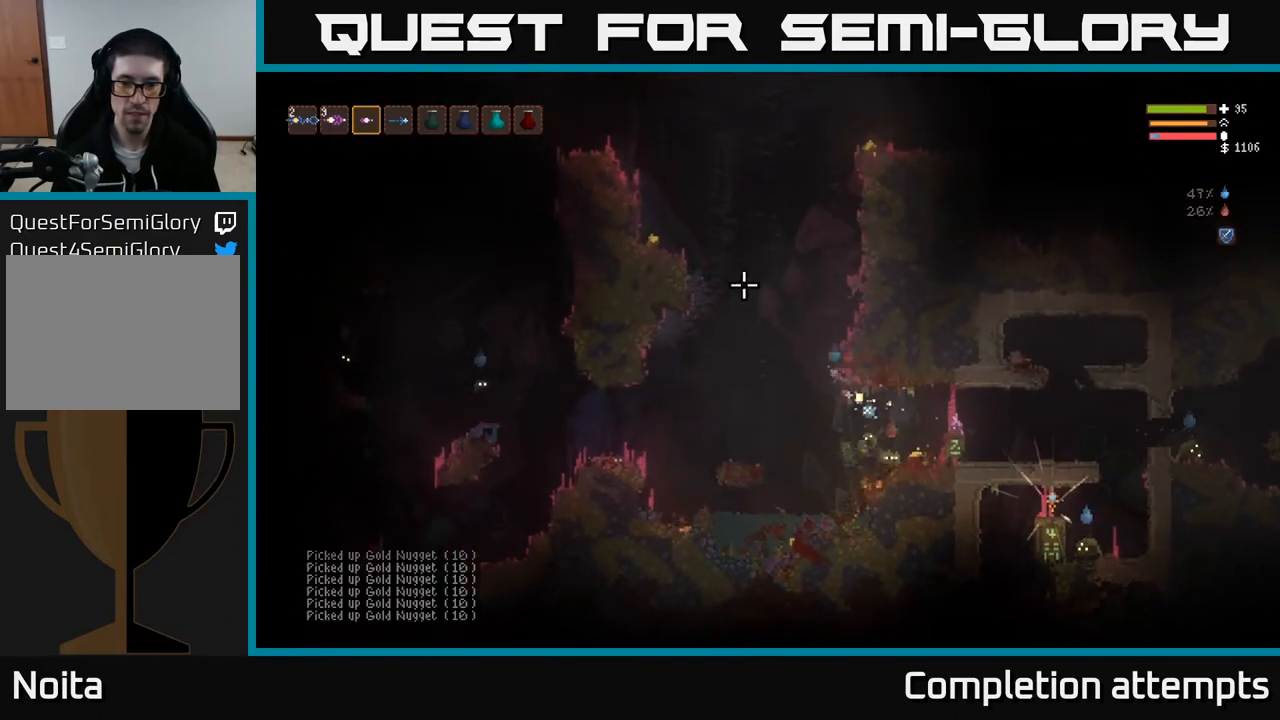
{"buttons": [], "left_stick": "left", "right_stick": "up-right", "events": [[50, "right_stick", "up-right"], [300, "L2", "down"], [300, "left_stick", "up-left"], [483, "L2", "up"], [500, "left_stick", "left"]]}
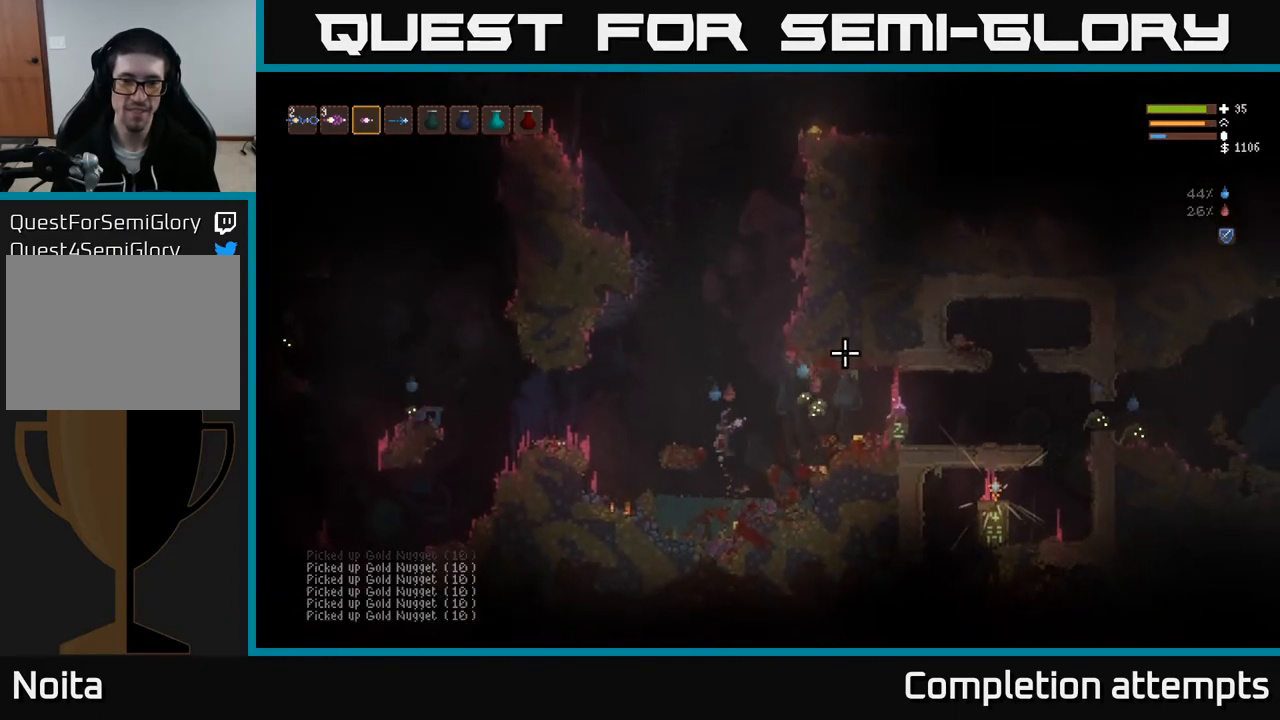
{"buttons": [], "left_stick": "center", "right_stick": "right", "events": [[217, "left_stick", "center"], [233, "right_stick", "right"]]}
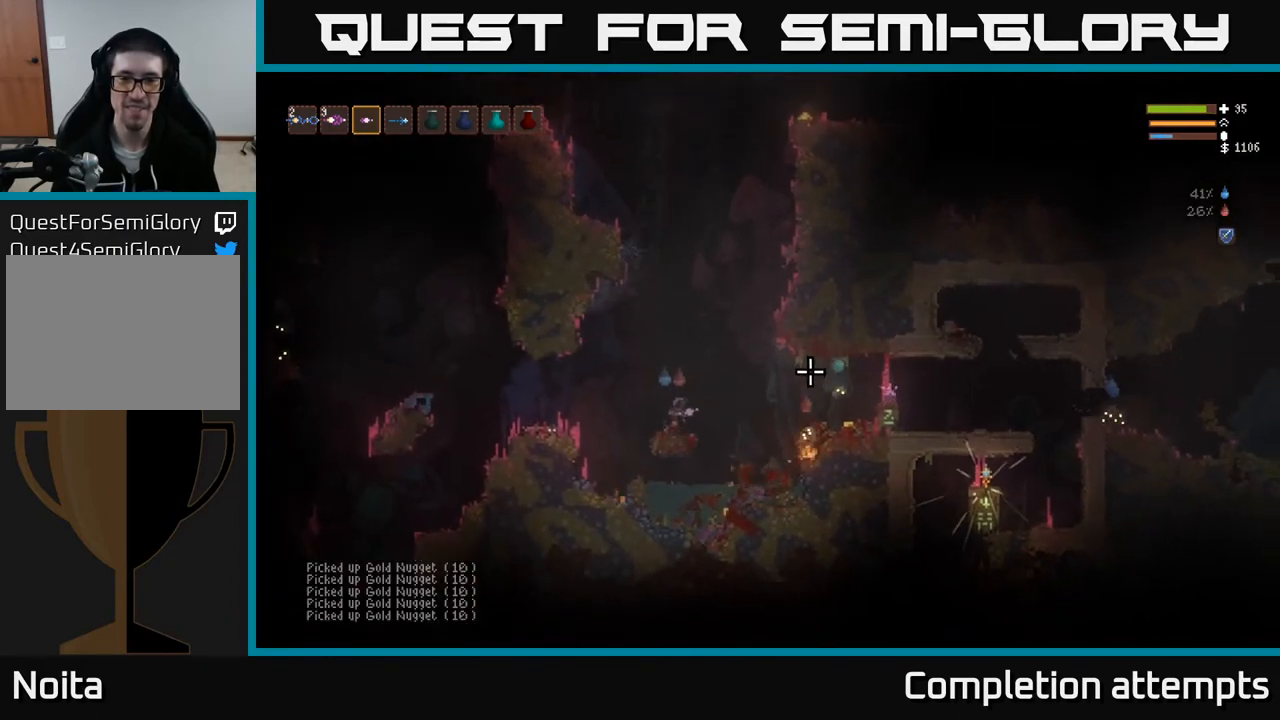
{"buttons": ["L2"], "left_stick": "right", "right_stick": "right", "events": [[400, "left_stick", "right"], [433, "L2", "down"]]}
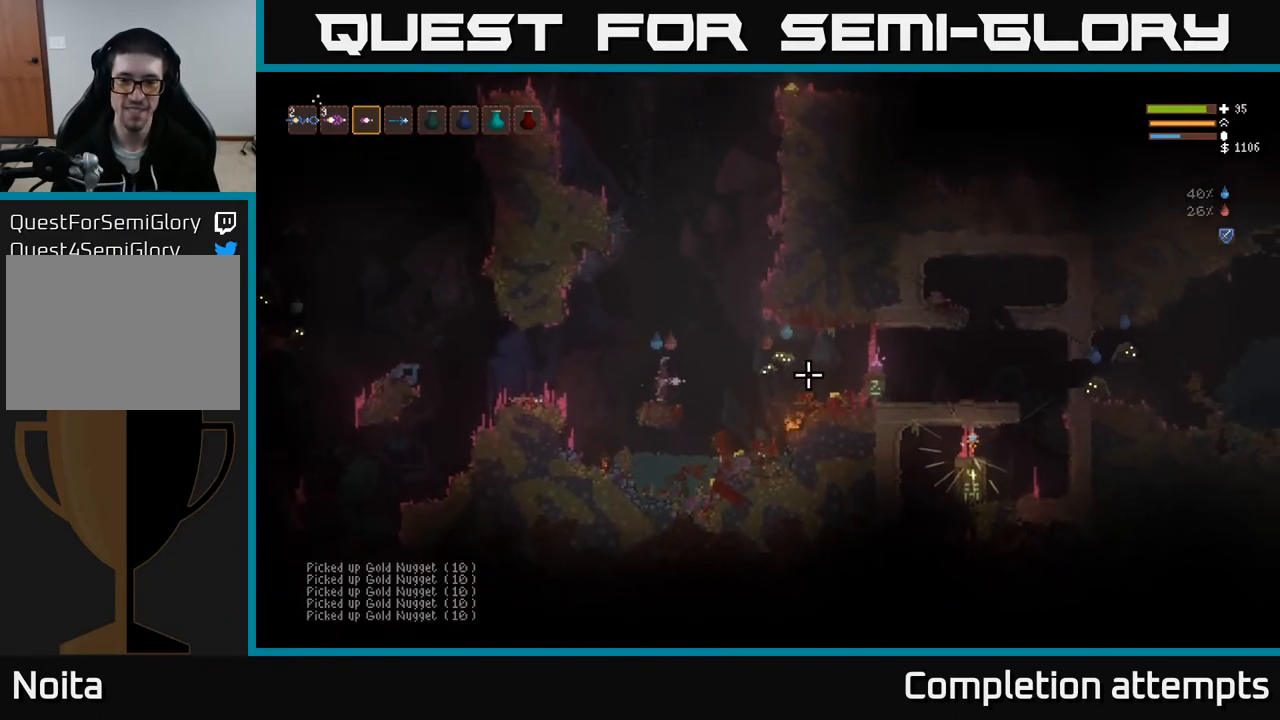
{"buttons": ["R2"], "left_stick": "right", "right_stick": "down", "events": [[67, "L2", "up"], [200, "R2", "down"], [317, "right_stick", "down-left"], [417, "right_stick", "right"], [500, "right_stick", "down"]]}